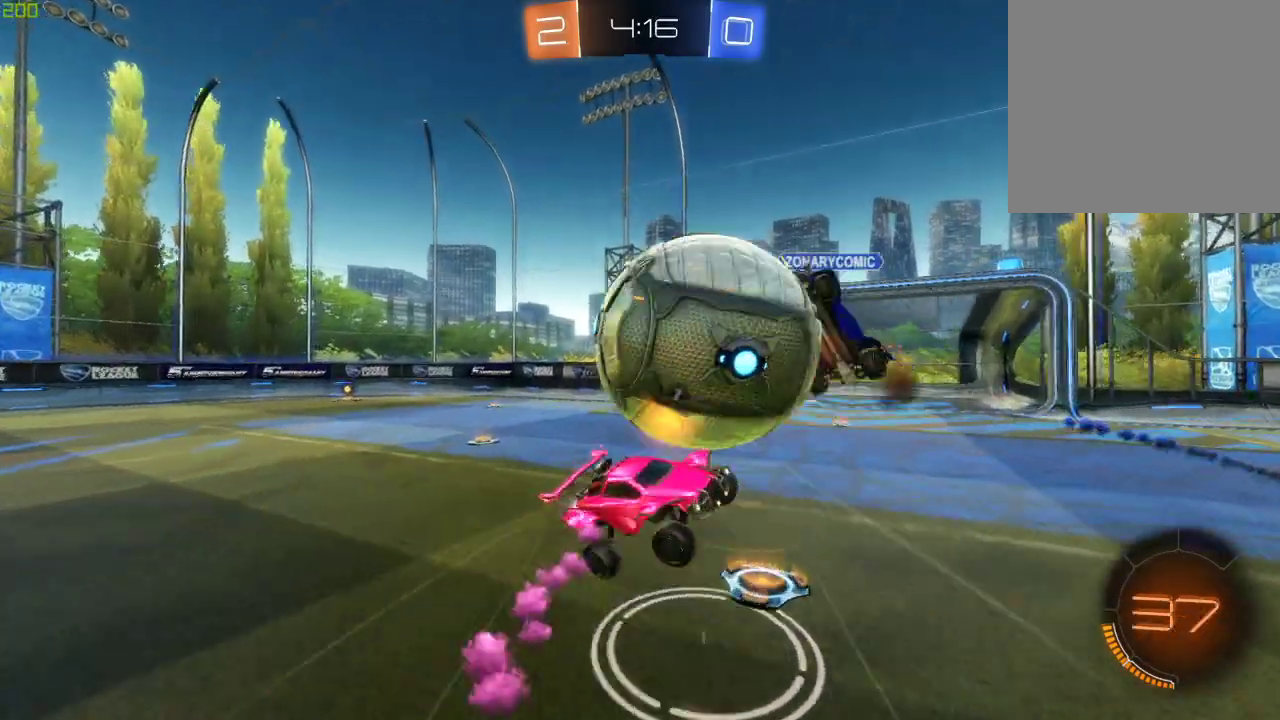
Gameplay with a controller (Xbox layout); each line is a JSON object with the inputs held at the frame after it. "events" lists button and stick changes between this image and that frame as [ms after this image, input, new state], when the widget could be followed in between.
{"buttons": ["A", "X", "R2"], "left_stick": "left", "right_stick": "center", "events": [[117, "X", "down"], [283, "B", "up"], [317, "Y", "down"], [467, "Y", "up"]]}
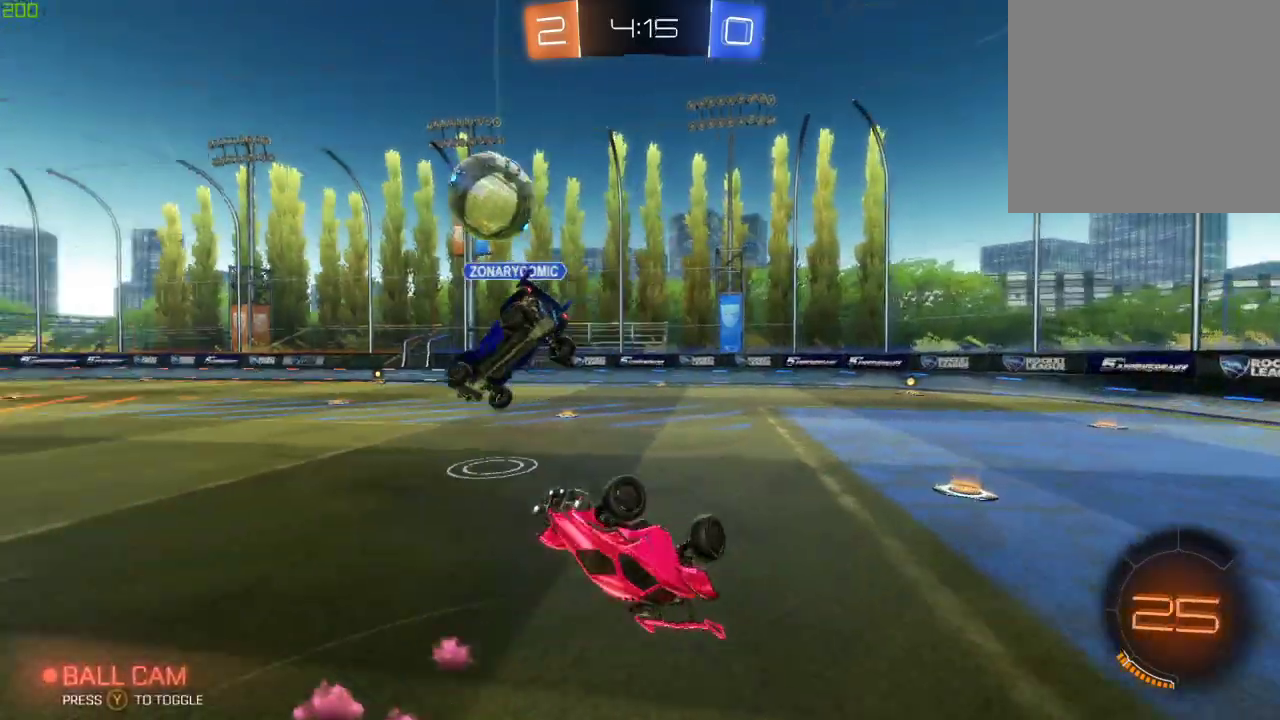
{"buttons": ["R2"], "left_stick": "up-left", "right_stick": "center", "events": [[17, "left_stick", "up-left"], [283, "A", "up"], [333, "X", "up"]]}
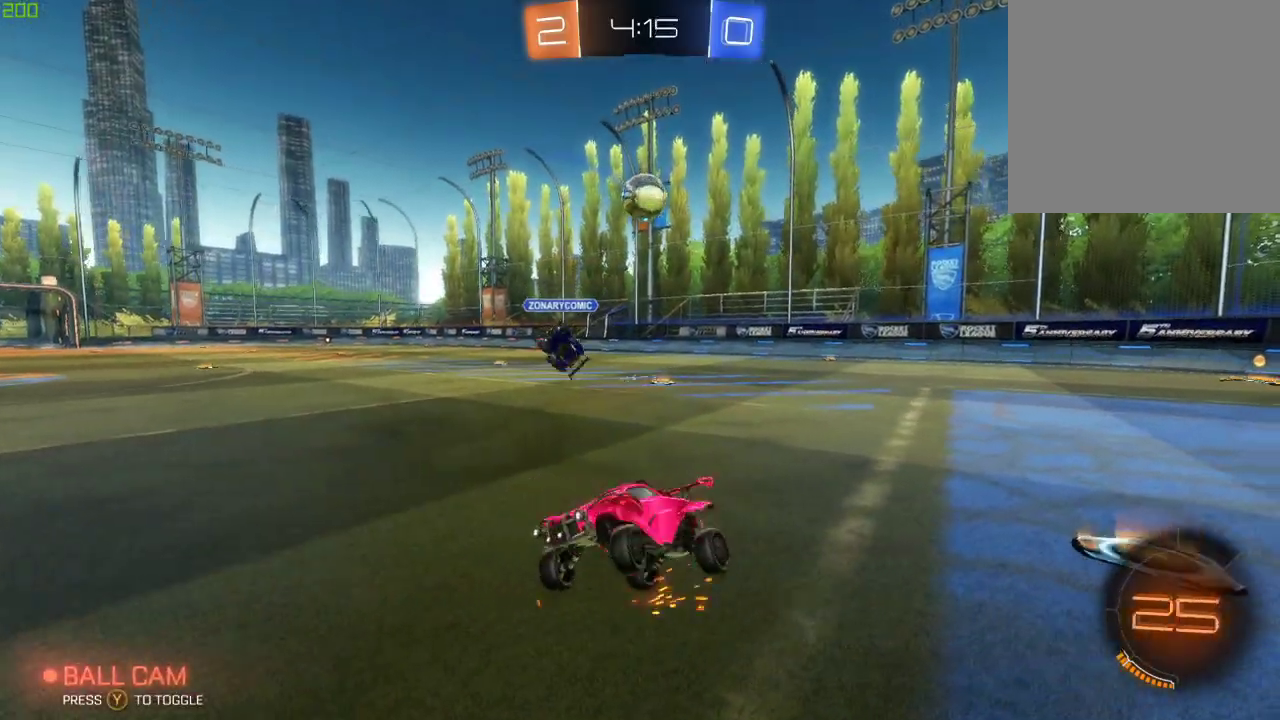
{"buttons": ["L2"], "left_stick": "right", "right_stick": "center", "events": [[33, "R2", "up"], [50, "left_stick", "center"], [100, "L2", "down"], [100, "left_stick", "right"]]}
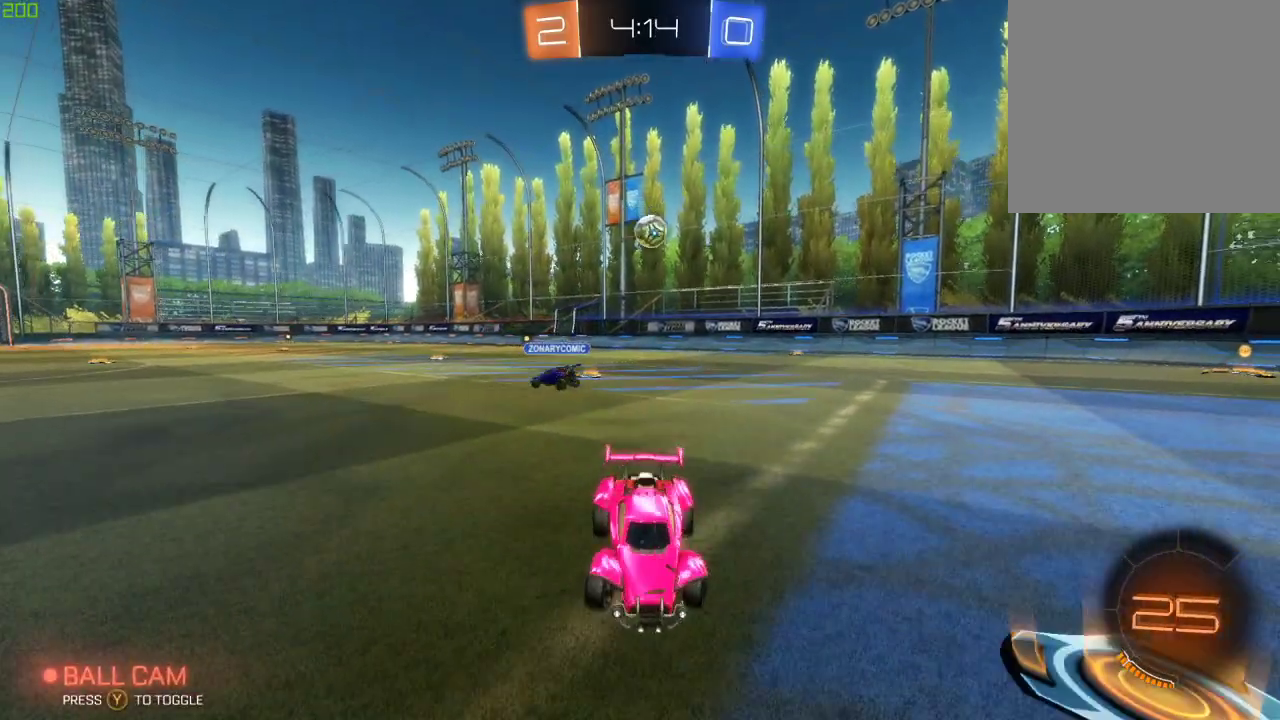
{"buttons": ["A", "L2"], "left_stick": "down-right", "right_stick": "center", "events": [[433, "A", "down"], [483, "left_stick", "down-right"]]}
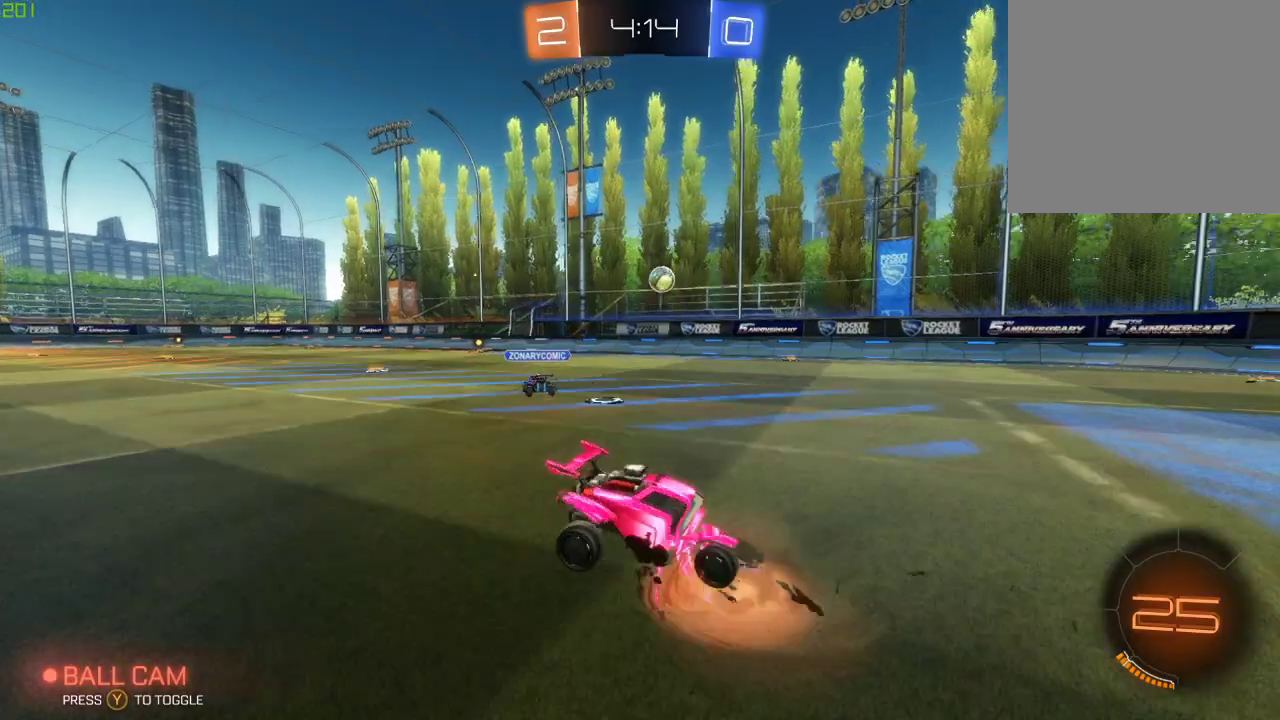
{"buttons": ["A", "X", "L1", "R2"], "left_stick": "up-left", "right_stick": "center", "events": [[17, "A", "up"], [17, "L2", "up"], [17, "left_stick", "down"], [67, "A", "down"], [67, "left_stick", "down-left"], [133, "L1", "down"], [283, "R2", "down"], [367, "X", "down"], [467, "left_stick", "up-left"]]}
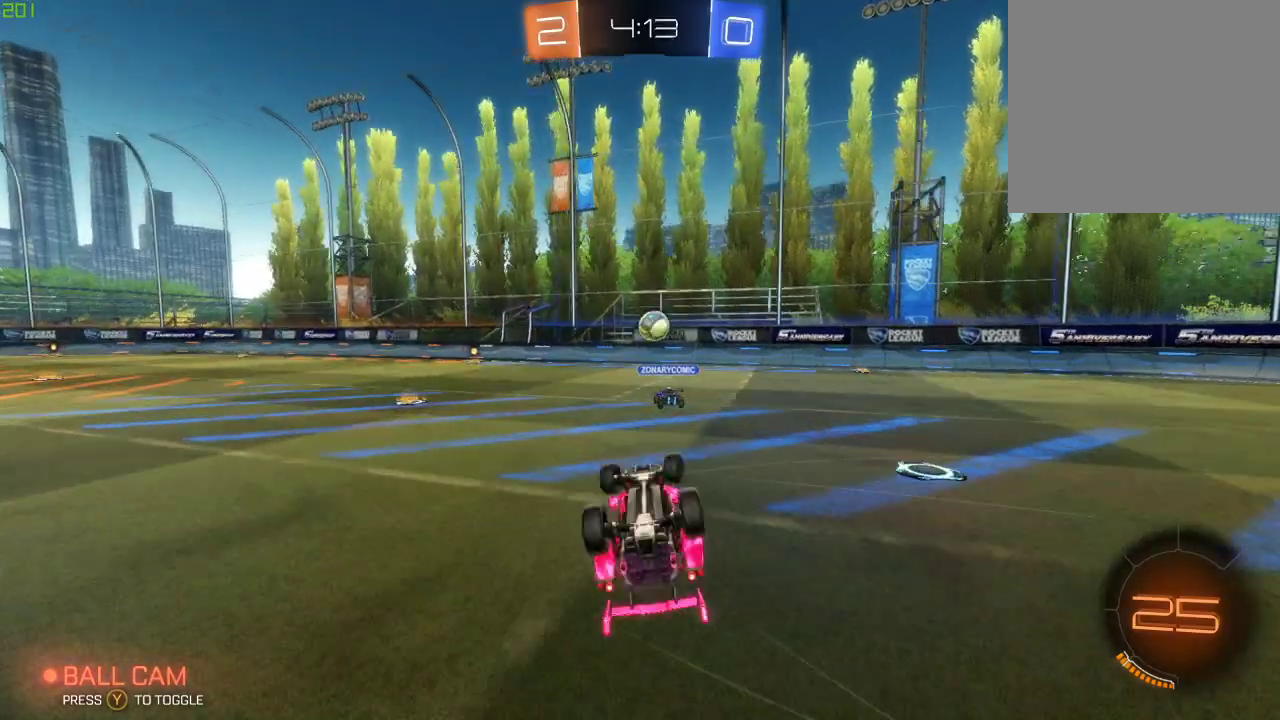
{"buttons": ["R2"], "left_stick": "down-left", "right_stick": "center", "events": [[233, "A", "up"], [233, "L1", "up"], [267, "X", "up"], [350, "left_stick", "down-left"]]}
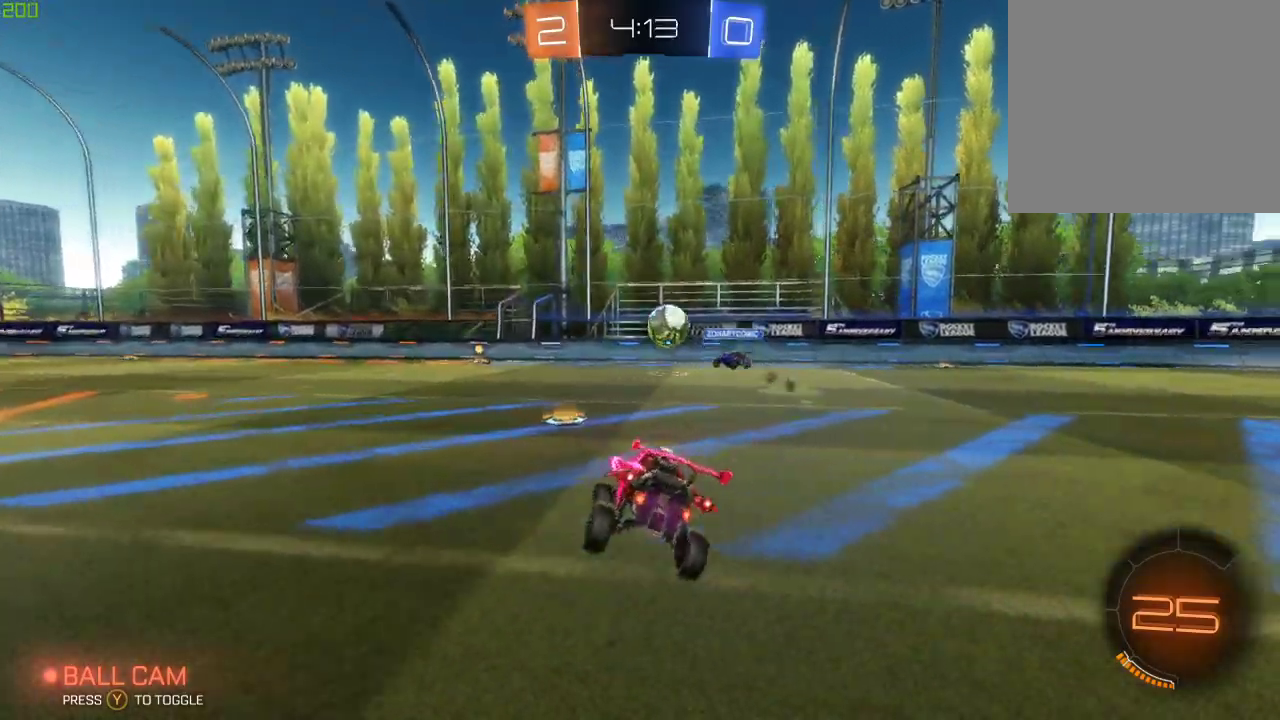
{"buttons": ["B", "R2"], "left_stick": "down-left", "right_stick": "center", "events": [[83, "B", "down"]]}
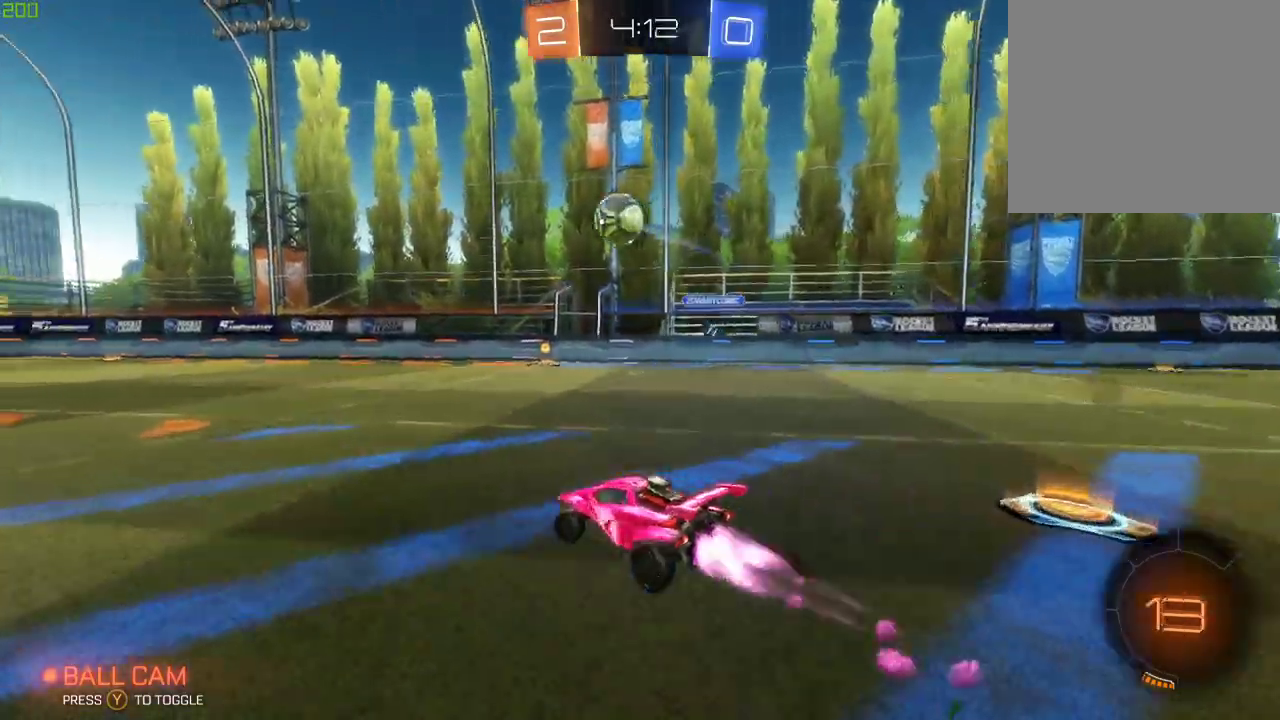
{"buttons": ["Y", "R2"], "left_stick": "up", "right_stick": "center", "events": [[17, "left_stick", "left"], [167, "left_stick", "center"], [200, "A", "down"], [267, "left_stick", "up"], [300, "A", "up"], [350, "A", "down"], [467, "A", "up"], [483, "B", "up"], [500, "Y", "down"]]}
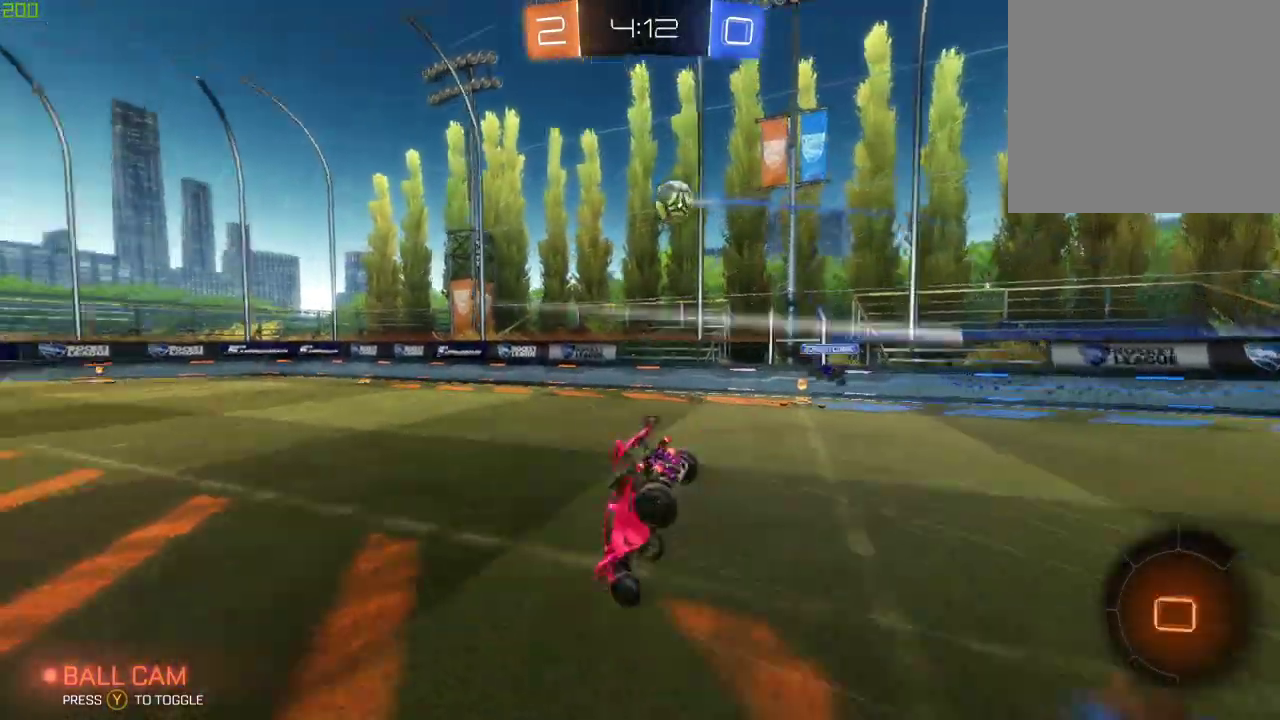
{"buttons": [], "left_stick": "center", "right_stick": "center", "events": [[50, "left_stick", "center"], [117, "R2", "up"], [117, "Y", "up"]]}
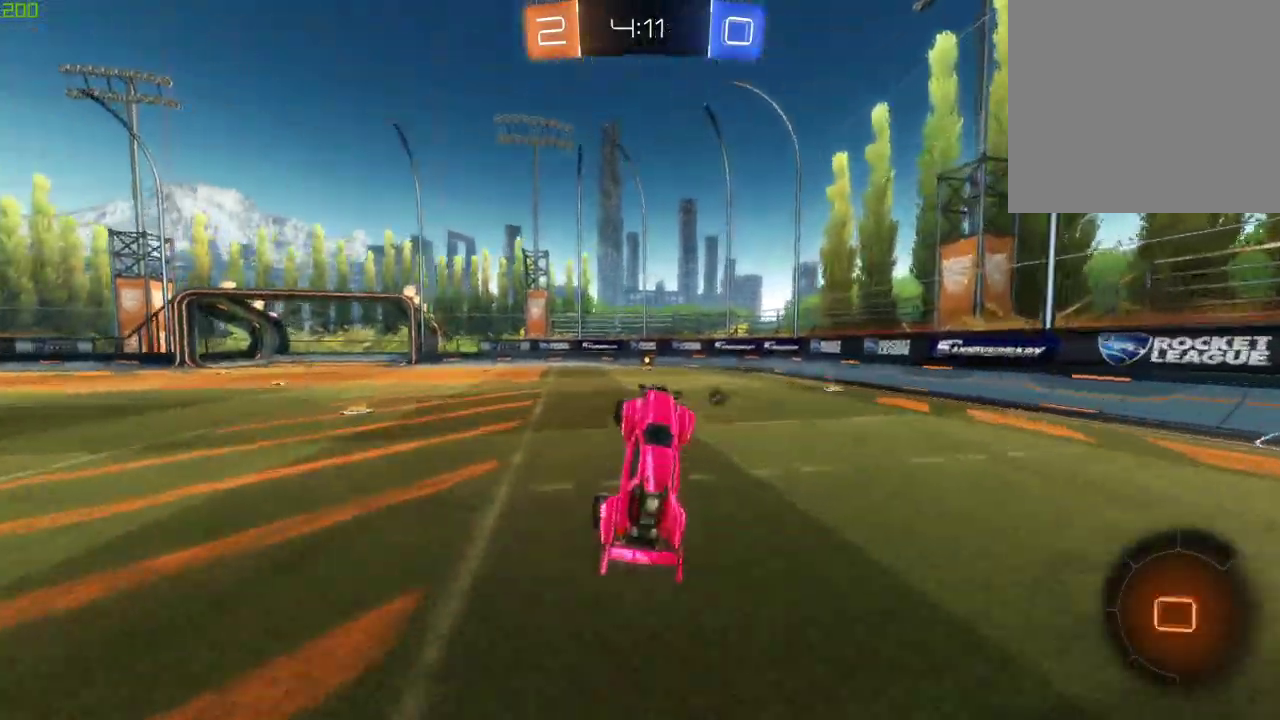
{"buttons": ["R2"], "left_stick": "left", "right_stick": "center", "events": [[267, "Y", "down"], [317, "R2", "down"], [400, "left_stick", "left"], [433, "Y", "up"]]}
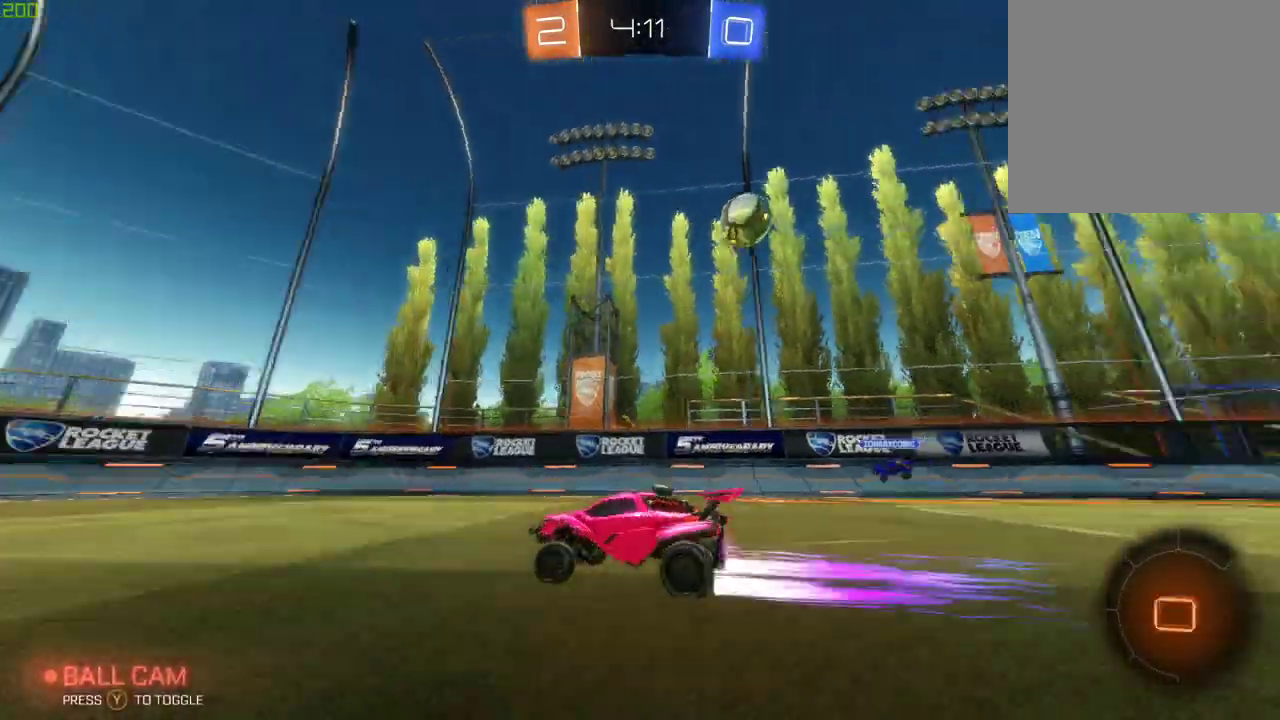
{"buttons": ["L2"], "left_stick": "right", "right_stick": "center", "events": [[50, "left_stick", "center"], [133, "R2", "up"], [367, "L2", "down"], [433, "left_stick", "right"]]}
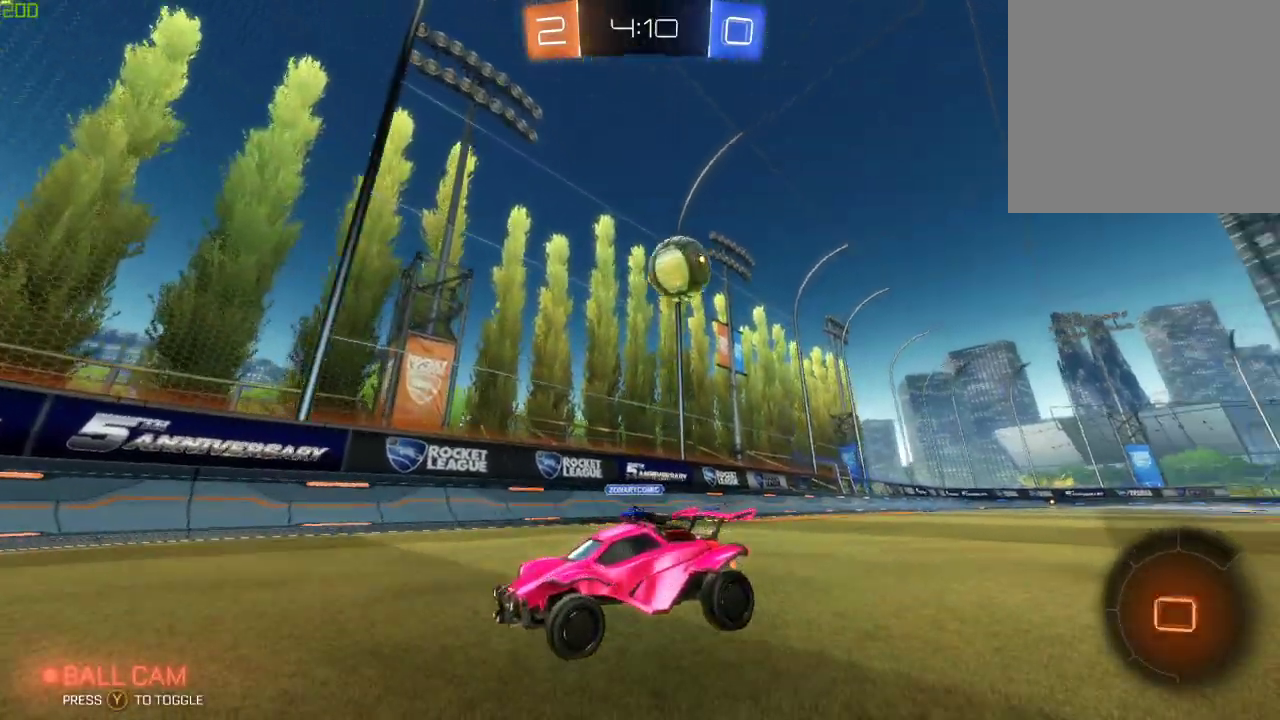
{"buttons": ["B", "R2"], "left_stick": "left", "right_stick": "center", "events": [[100, "R2", "down"], [133, "L2", "up"], [133, "left_stick", "left"], [217, "B", "down"], [367, "left_stick", "center"], [500, "left_stick", "left"]]}
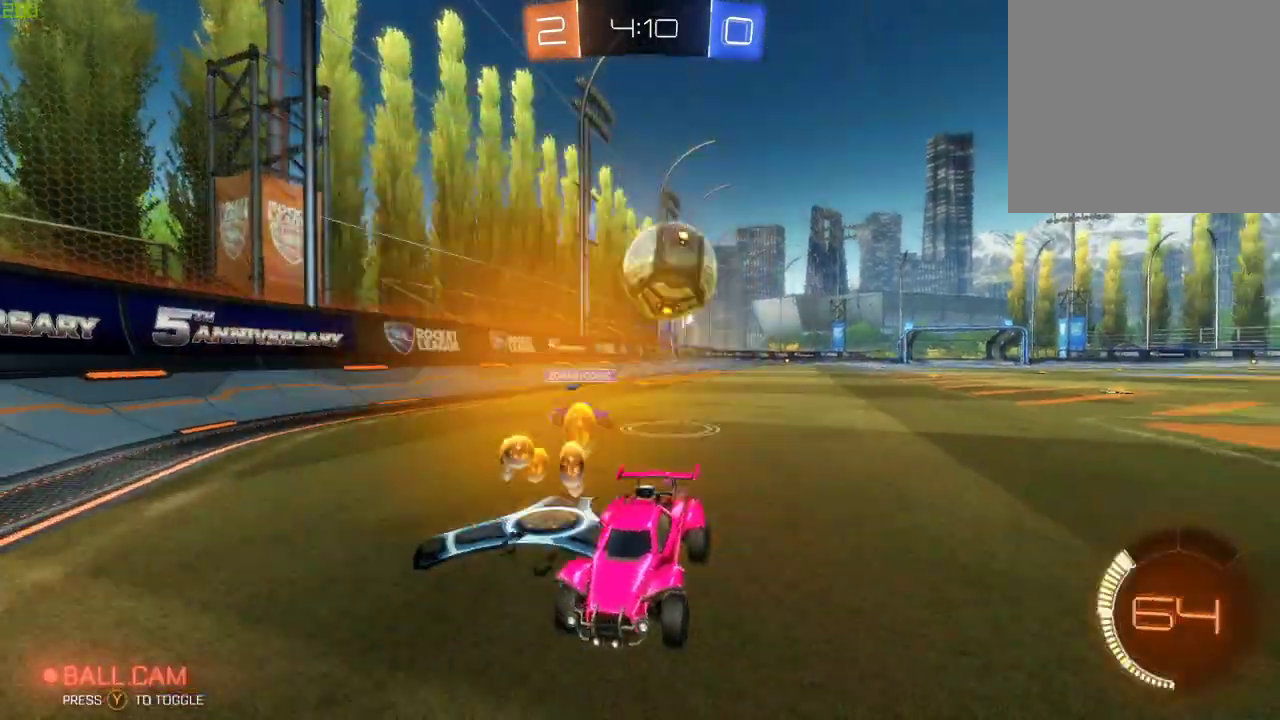
{"buttons": ["L2", "R2"], "left_stick": "center", "right_stick": "center", "events": [[450, "left_stick", "center"], [483, "B", "up"], [500, "L2", "down"]]}
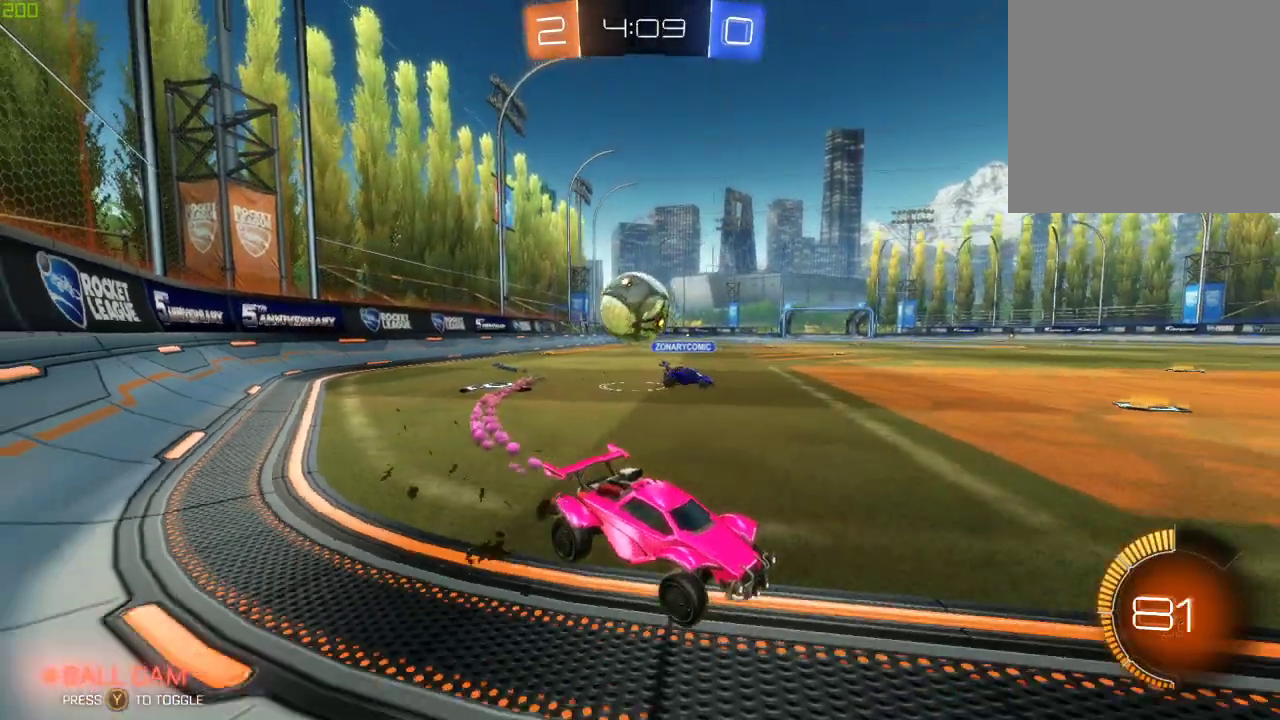
{"buttons": ["R2"], "left_stick": "left", "right_stick": "center", "events": [[17, "left_stick", "left"], [33, "R2", "up"], [250, "R2", "down"], [283, "L2", "up"]]}
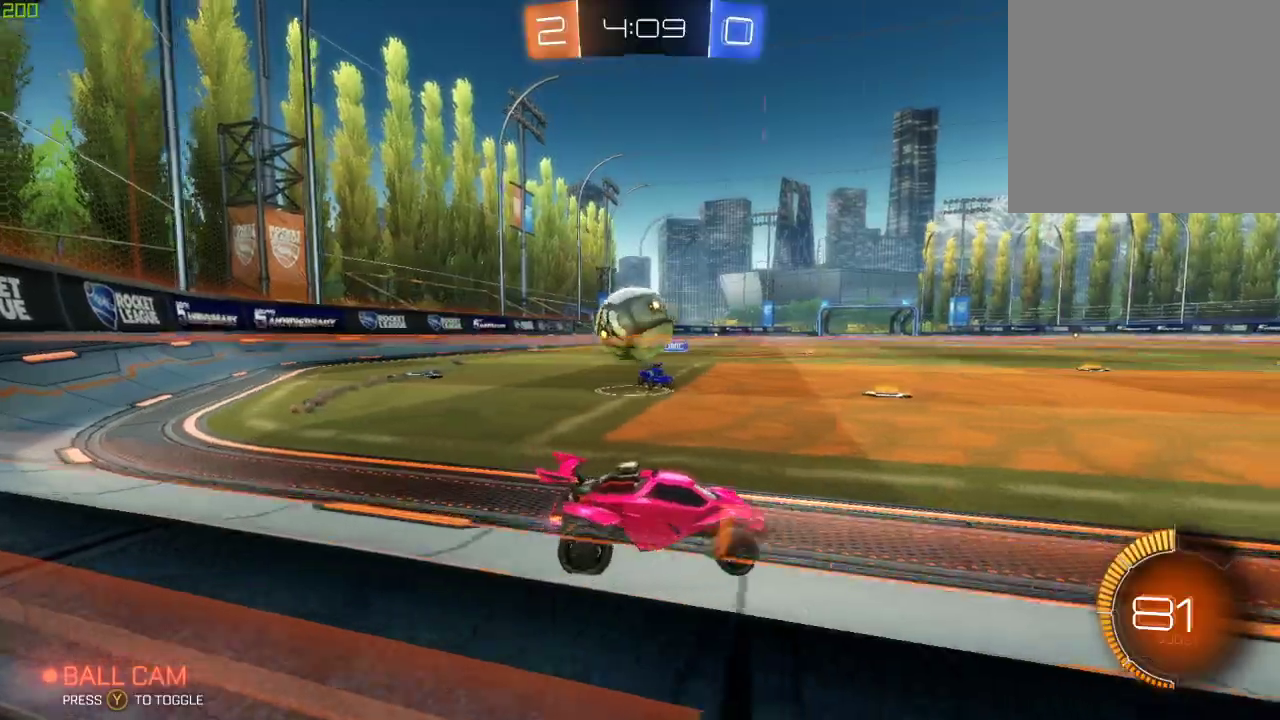
{"buttons": ["L2"], "left_stick": "right", "right_stick": "center", "events": [[17, "R2", "up"], [33, "L2", "down"], [133, "left_stick", "center"], [150, "R2", "down"], [183, "L2", "up"], [183, "left_stick", "right"], [367, "R2", "up"], [467, "L2", "down"]]}
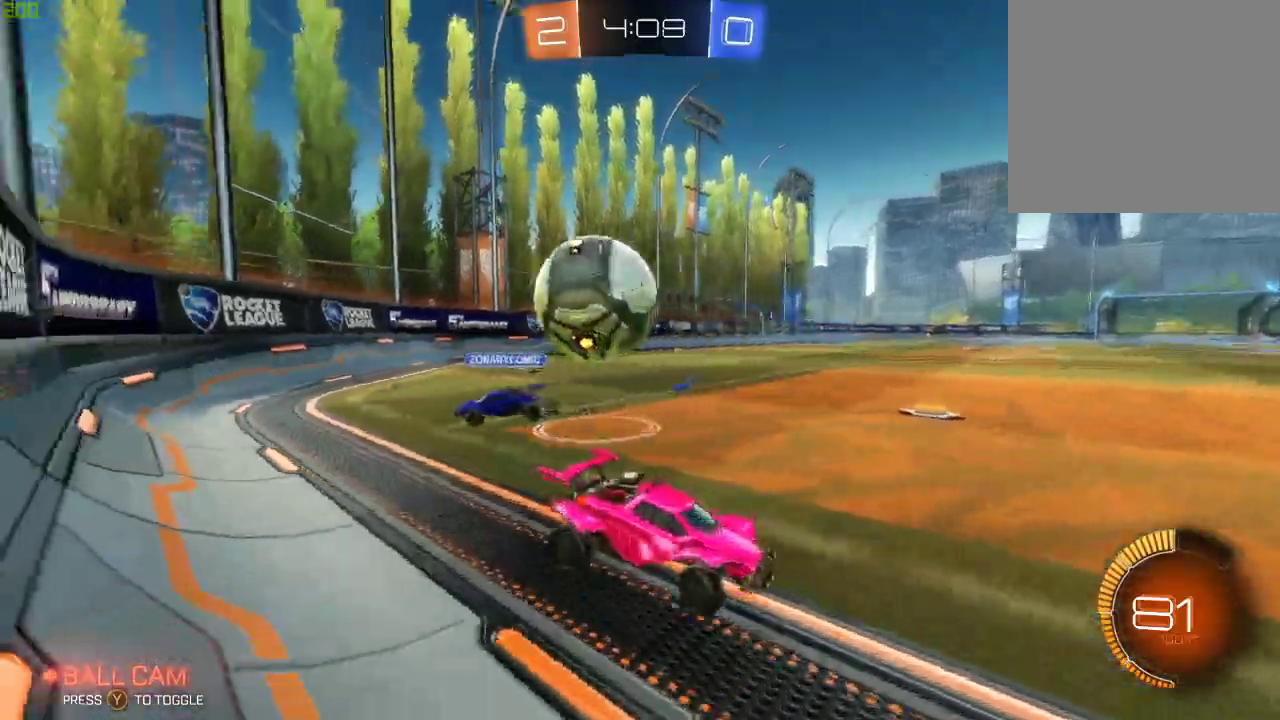
{"buttons": ["A"], "left_stick": "down", "right_stick": "center", "events": [[200, "left_stick", "center"], [267, "A", "down"], [283, "left_stick", "down"], [350, "L2", "up"], [367, "A", "up"], [417, "A", "down"]]}
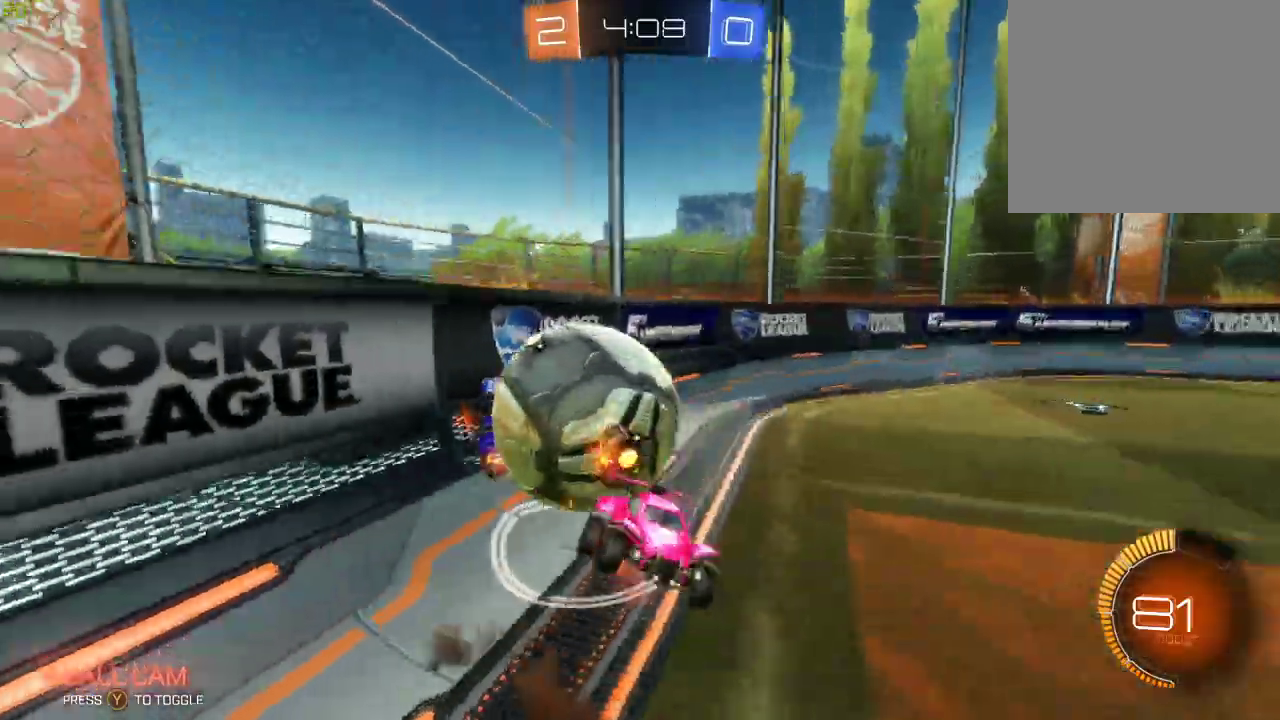
{"buttons": ["R2"], "left_stick": "up-left", "right_stick": "center", "events": [[33, "R2", "down"], [67, "left_stick", "down-left"], [183, "X", "down"], [217, "L1", "down"], [367, "left_stick", "up-left"], [400, "A", "up"], [450, "X", "up"], [500, "L1", "up"]]}
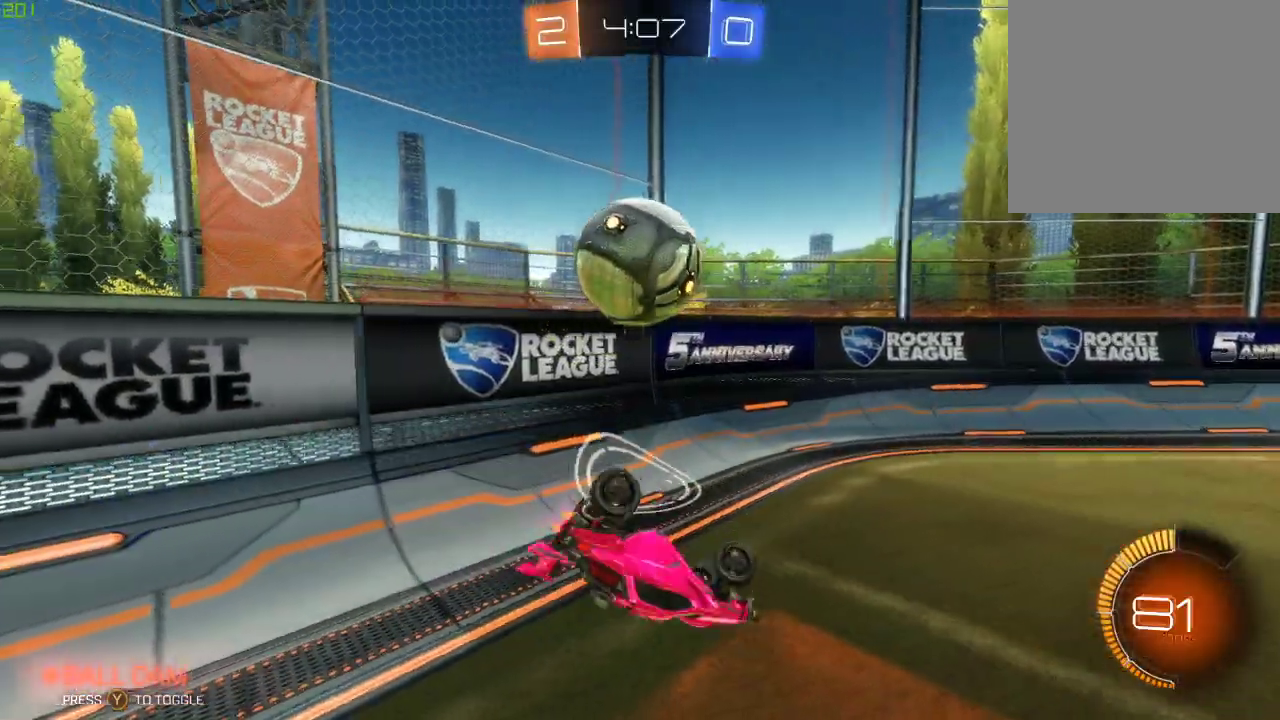
{"buttons": ["R2"], "left_stick": "down-left", "right_stick": "center", "events": [[117, "left_stick", "left"], [233, "left_stick", "down-left"]]}
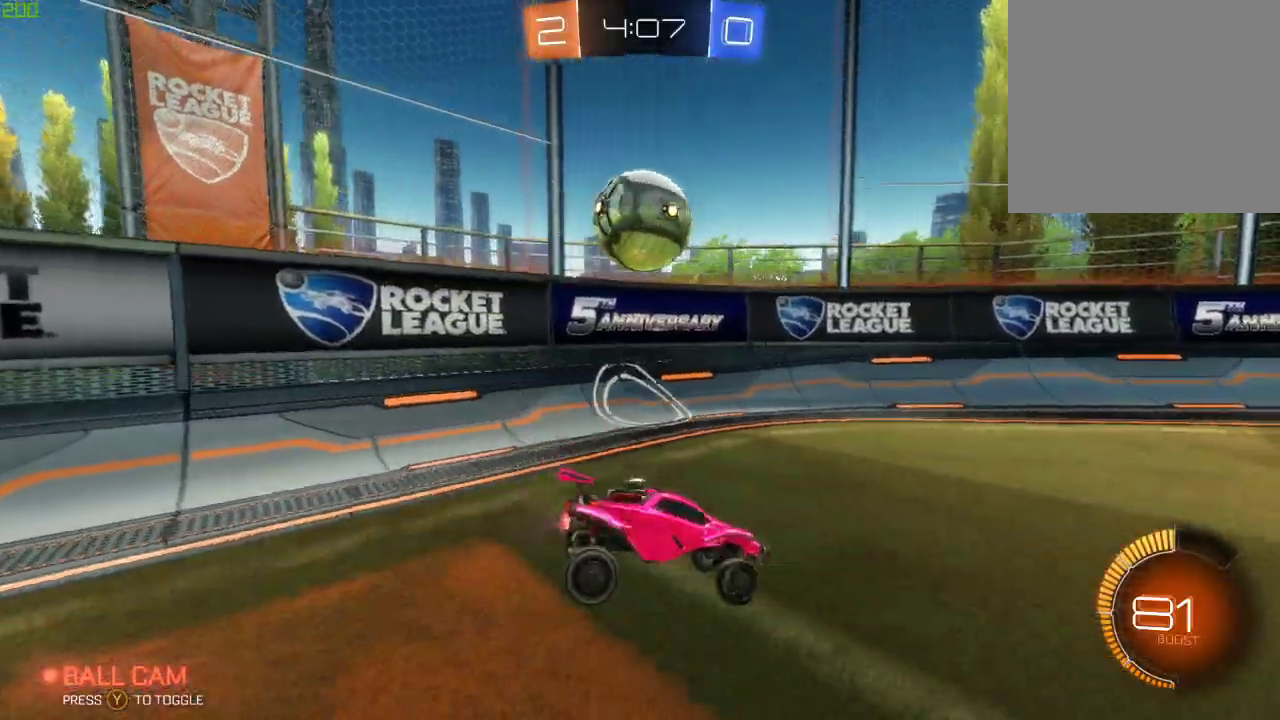
{"buttons": ["B", "R2"], "left_stick": "center", "right_stick": "center", "events": [[133, "B", "down"], [483, "left_stick", "center"]]}
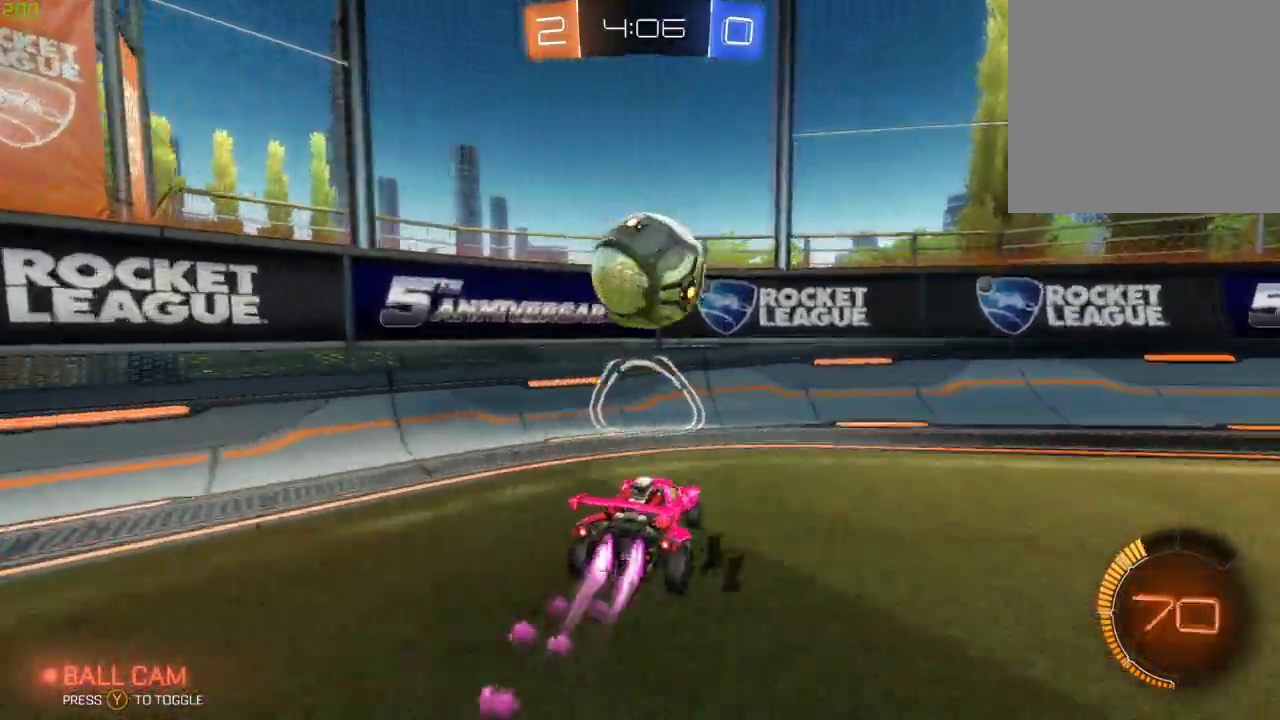
{"buttons": ["R2"], "left_stick": "center", "right_stick": "center", "events": [[33, "A", "down"], [33, "left_stick", "down-right"], [100, "left_stick", "down"], [167, "A", "up"], [467, "B", "up"], [483, "left_stick", "center"]]}
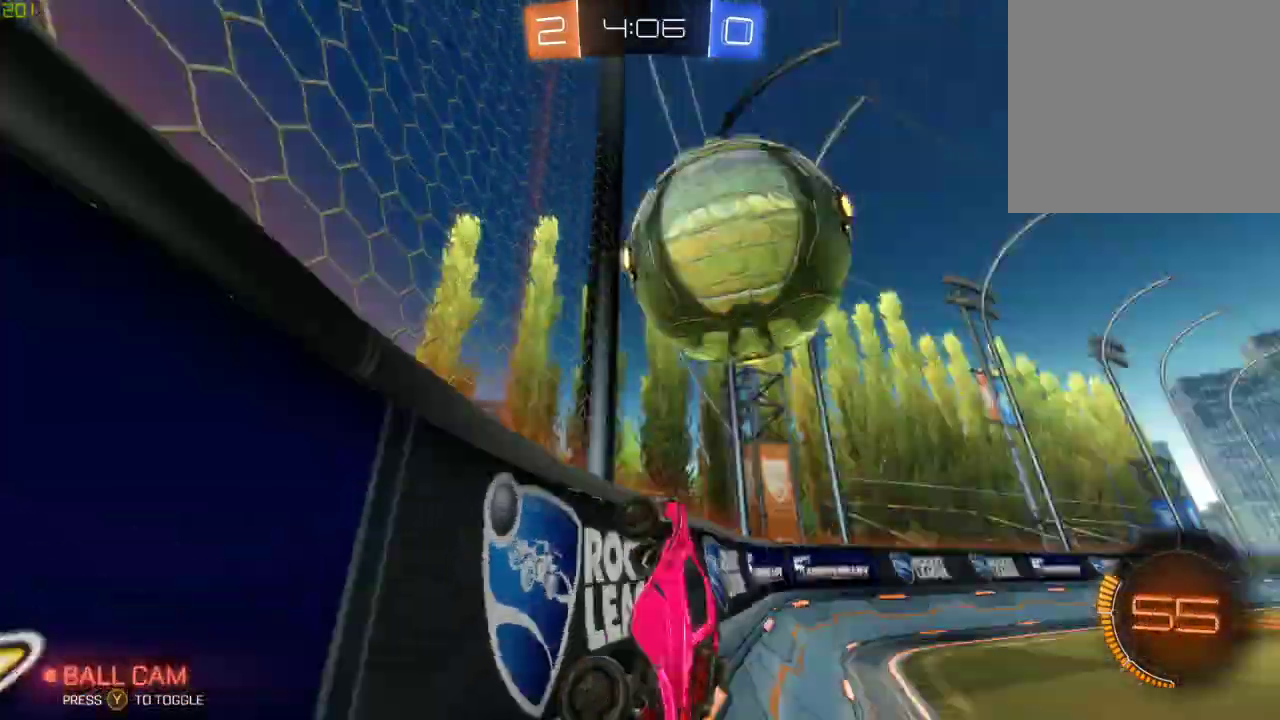
{"buttons": ["R2"], "left_stick": "center", "right_stick": "center", "events": []}
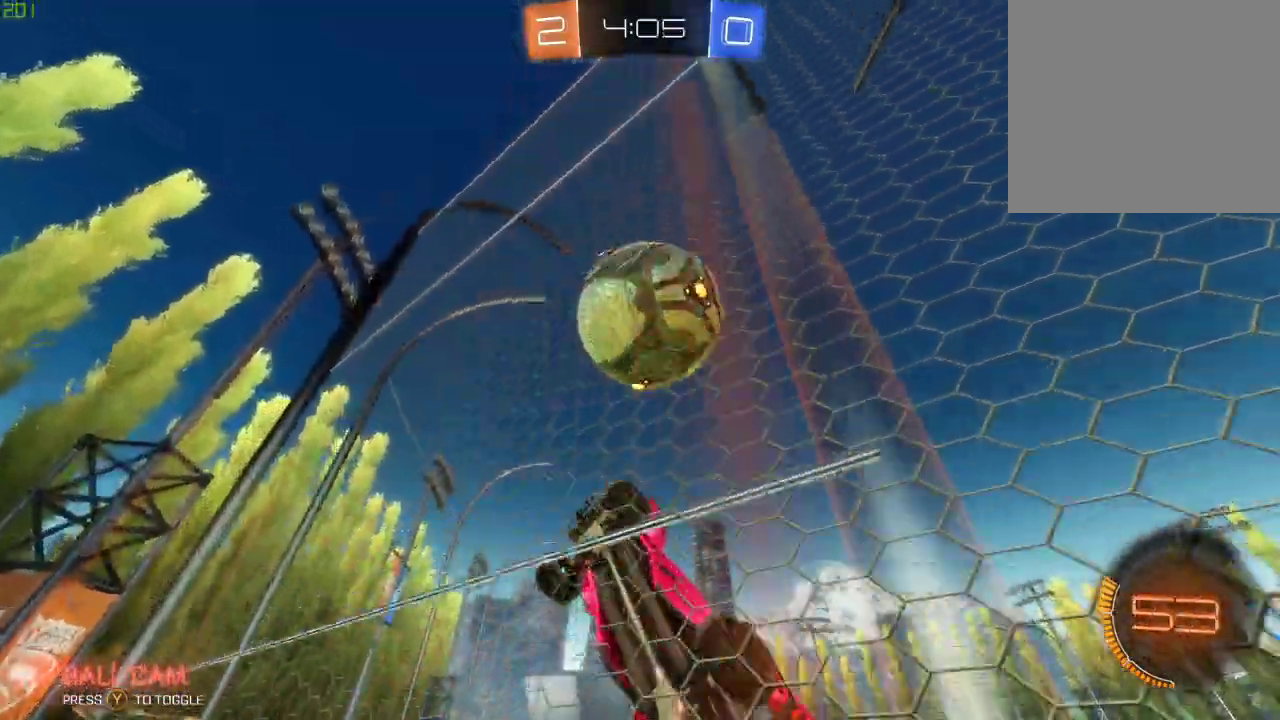
{"buttons": ["R2"], "left_stick": "center", "right_stick": "center", "events": []}
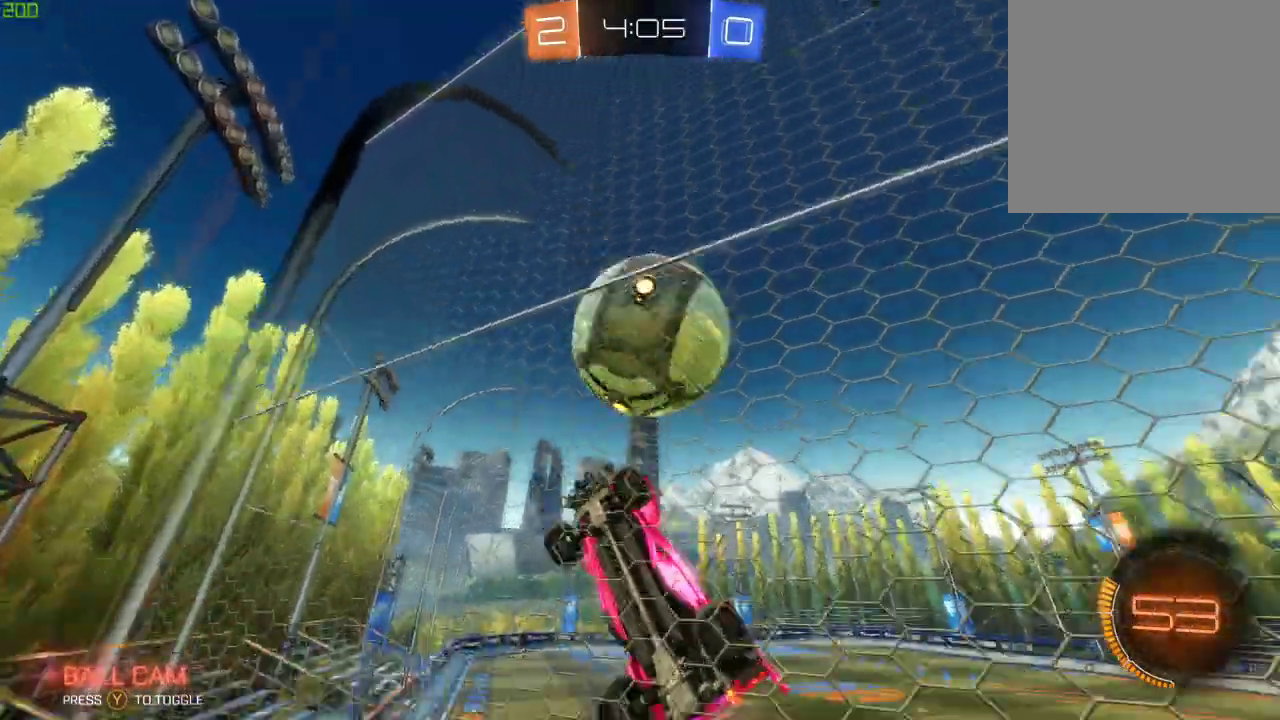
{"buttons": [], "left_stick": "center", "right_stick": "center", "events": [[200, "R2", "up"], [217, "left_stick", "down-right"], [267, "A", "down"], [383, "A", "up"], [383, "left_stick", "center"]]}
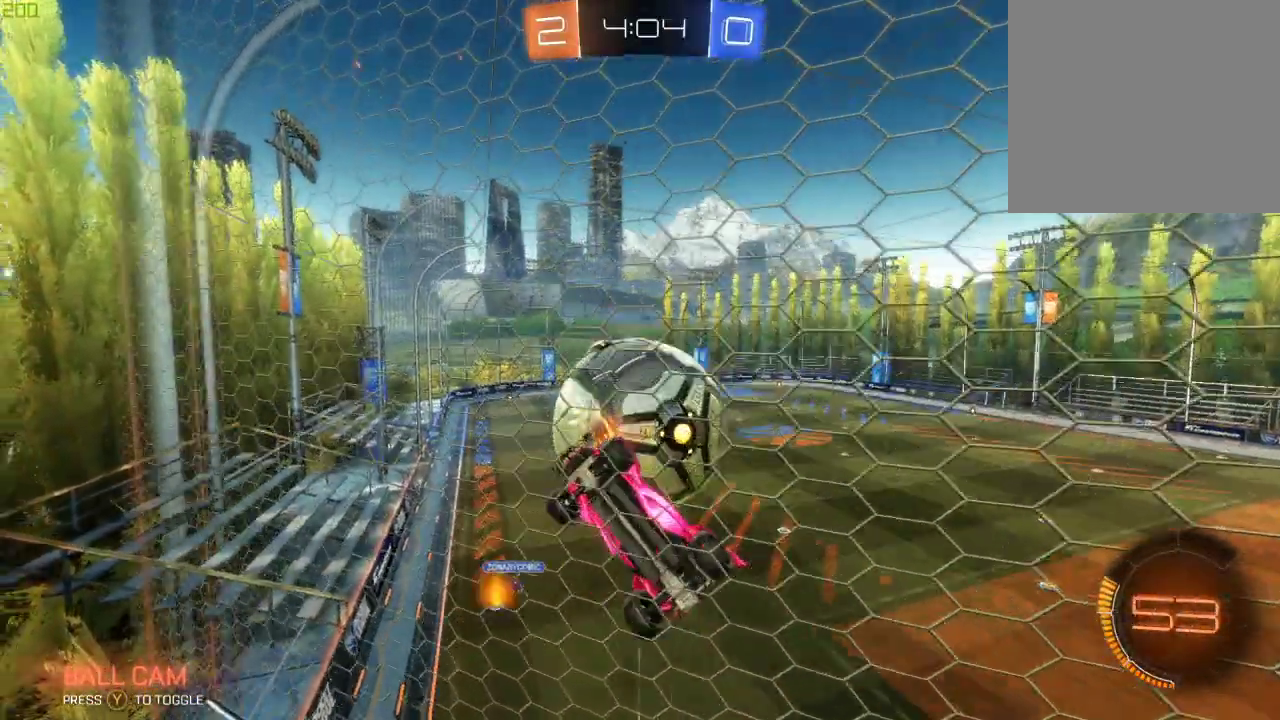
{"buttons": [], "left_stick": "center", "right_stick": "center", "events": [[67, "left_stick", "down"], [350, "left_stick", "center"]]}
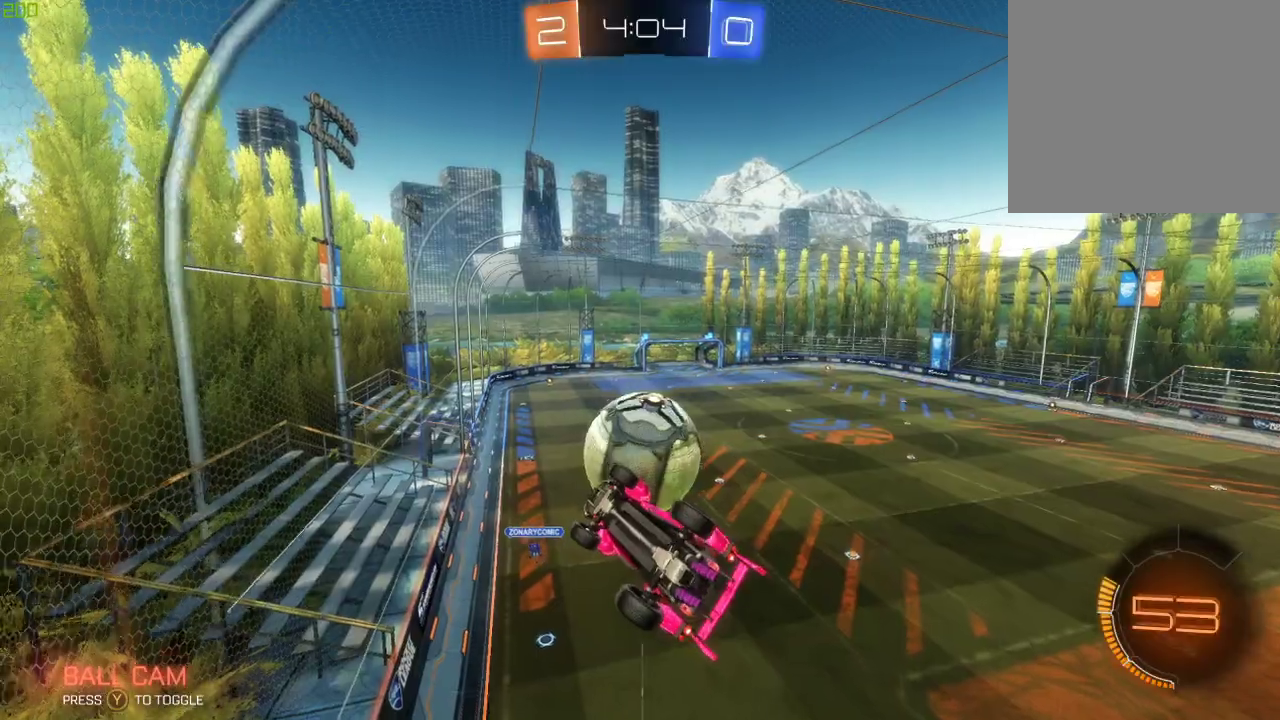
{"buttons": ["X", "R2"], "left_stick": "left", "right_stick": "center", "events": [[17, "R2", "down"], [33, "A", "down"], [50, "B", "down"], [167, "A", "up"], [167, "left_stick", "down"], [267, "left_stick", "down-left"], [383, "X", "down"], [467, "B", "up"], [467, "left_stick", "left"]]}
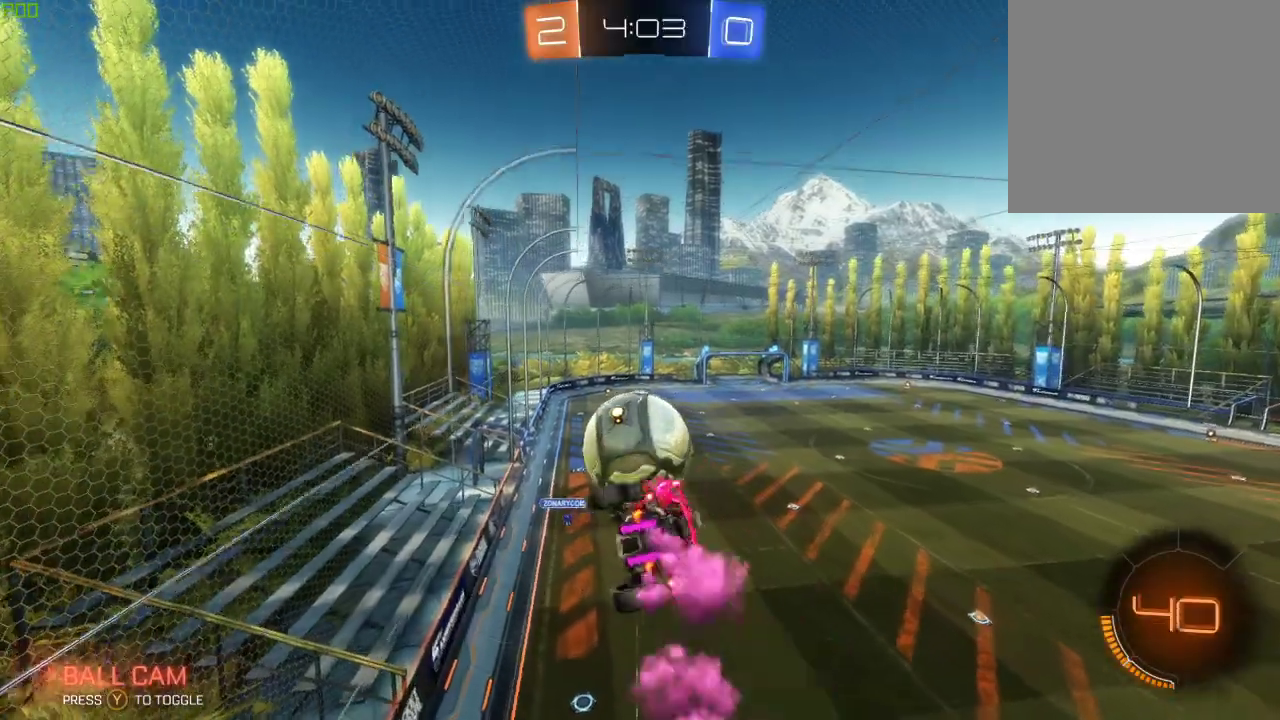
{"buttons": ["B", "X", "R2"], "left_stick": "right", "right_stick": "center", "events": [[33, "X", "up"], [67, "left_stick", "center"], [183, "left_stick", "left"], [233, "left_stick", "down-left"], [350, "B", "down"], [383, "left_stick", "down-right"], [433, "left_stick", "right"], [483, "X", "down"]]}
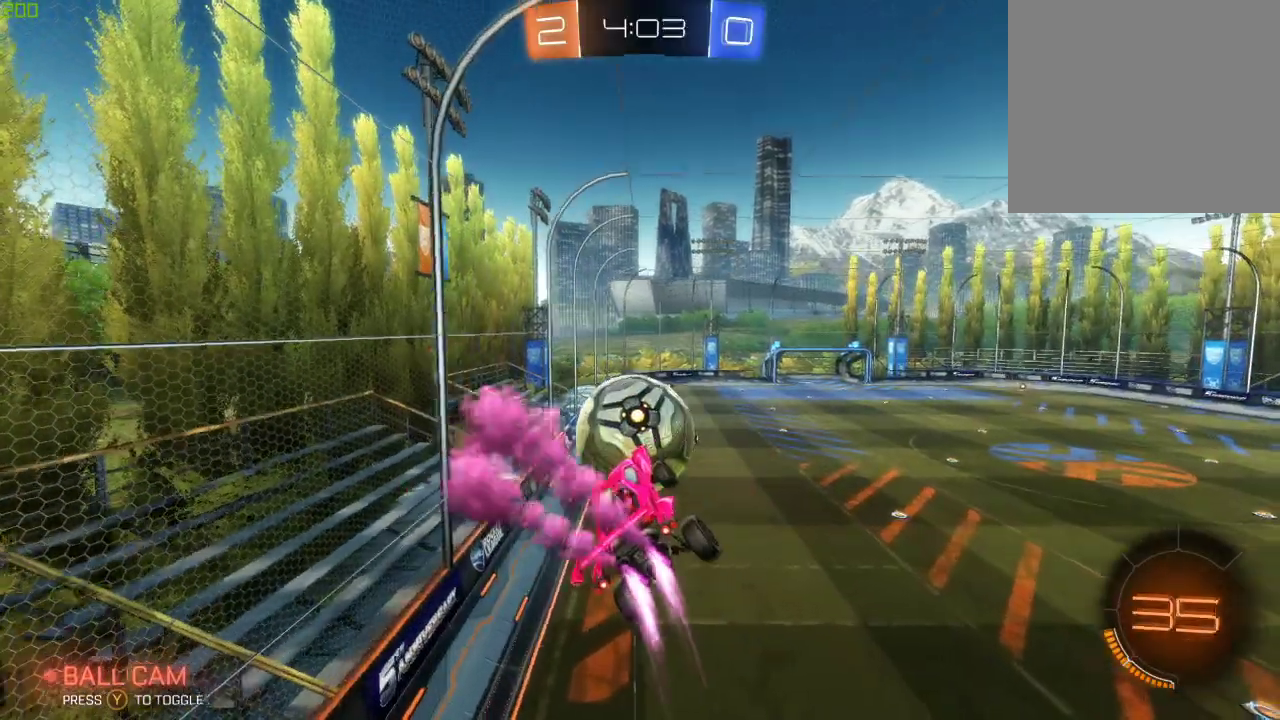
{"buttons": [], "left_stick": "up", "right_stick": "center", "events": [[100, "left_stick", "center"], [117, "X", "up"], [183, "B", "up"], [233, "left_stick", "up"], [250, "Y", "down"], [383, "R2", "up"], [400, "Y", "up"]]}